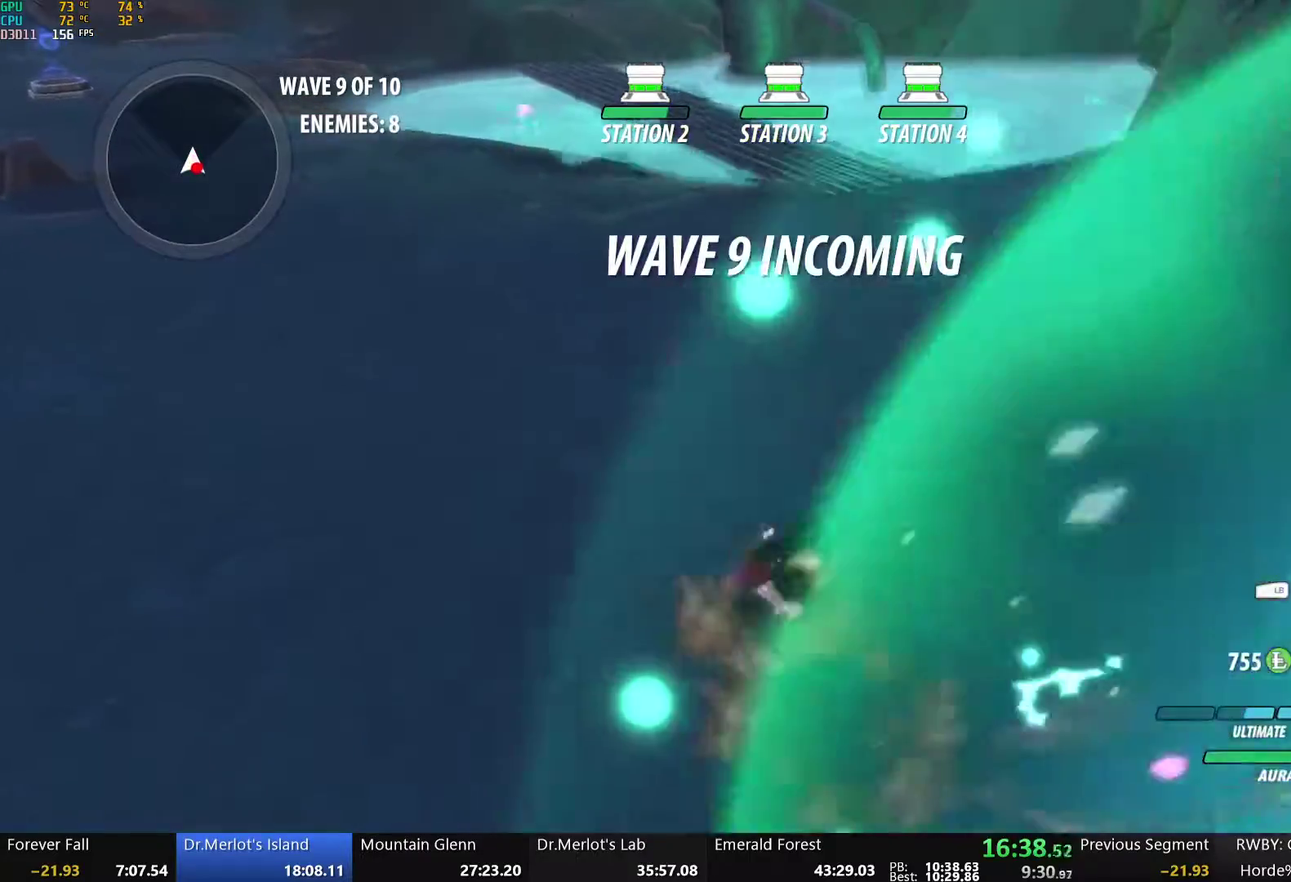
Gameplay with a controller (Xbox layout); each line is a JSON object with the inputs held at the frame after it. "events" lists button and stick changes between this image and that frame as [ms after this image, input, new state], when the widget could be followed in between.
{"buttons": ["A"], "left_stick": "down", "right_stick": "center"}
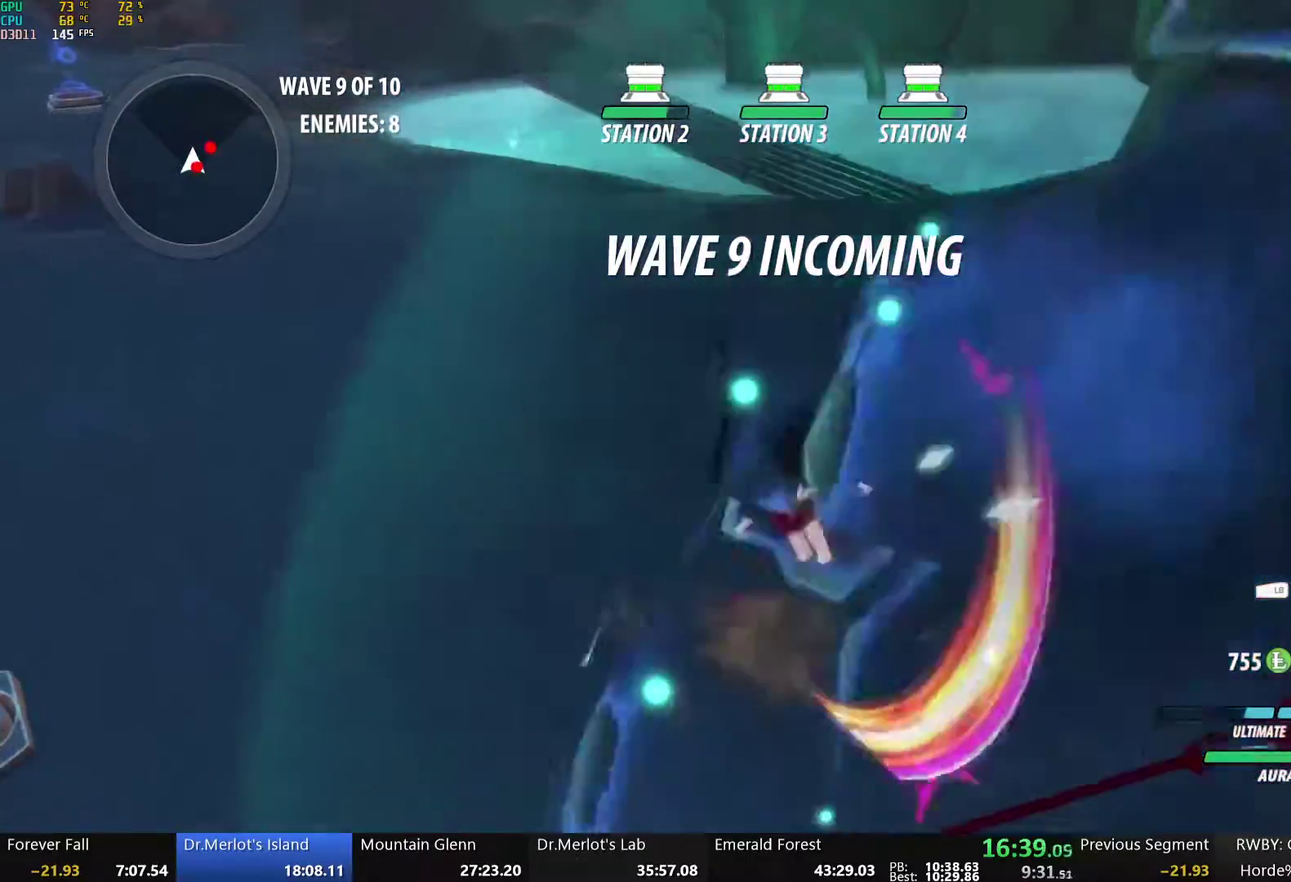
{"buttons": ["B"], "left_stick": "center", "right_stick": "center", "events": [[67, "A", "up"], [67, "L1", "down"], [84, "Y", "down"], [268, "L1", "up"], [335, "left_stick", "center"], [402, "Y", "up"], [418, "B", "down"]]}
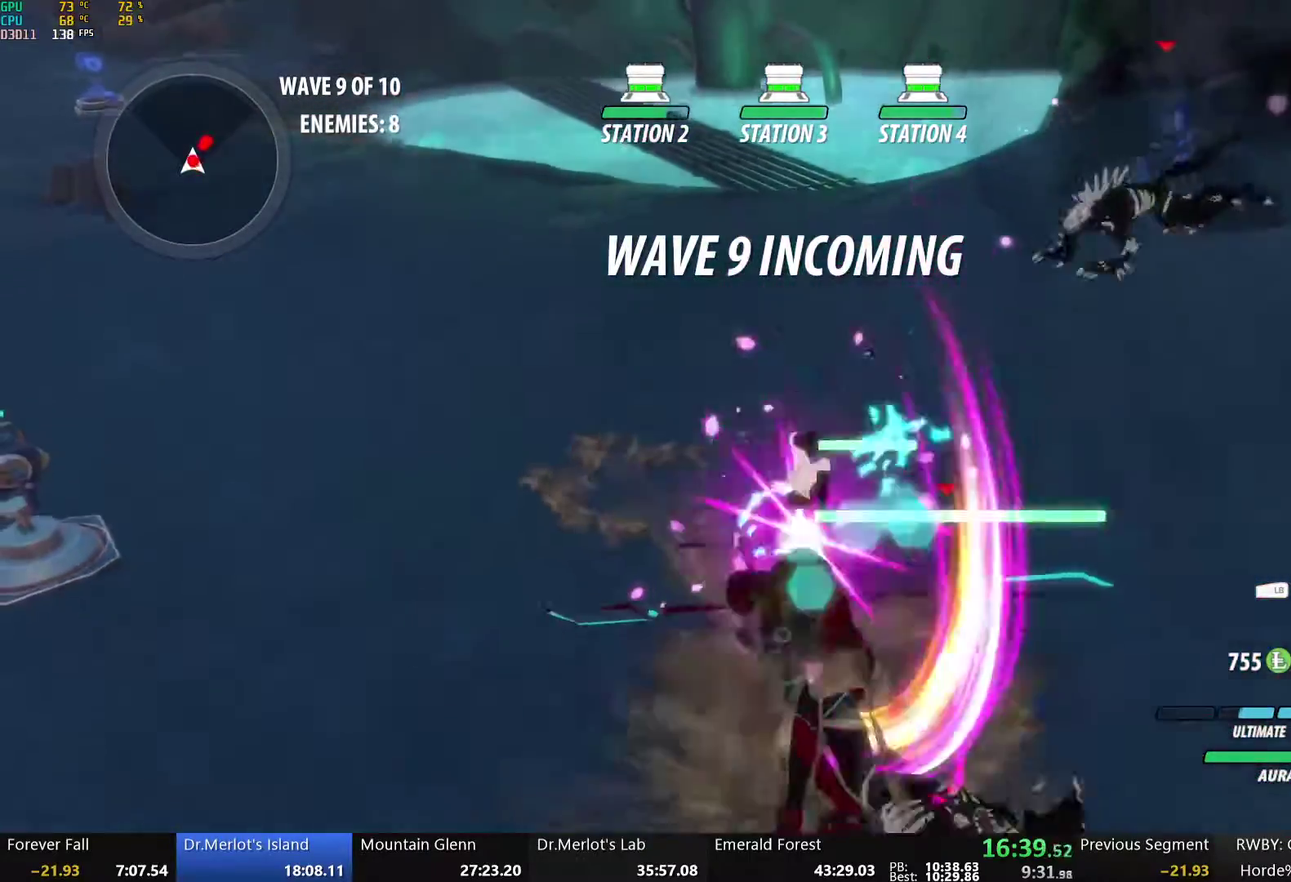
{"buttons": ["B"], "left_stick": "center", "right_stick": "center", "events": [[17, "B", "up"], [34, "left_stick", "down"], [51, "A", "down"], [67, "L1", "down"], [101, "A", "up"], [101, "Y", "down"], [368, "L1", "up"], [385, "left_stick", "center"], [452, "B", "down"], [452, "Y", "up"]]}
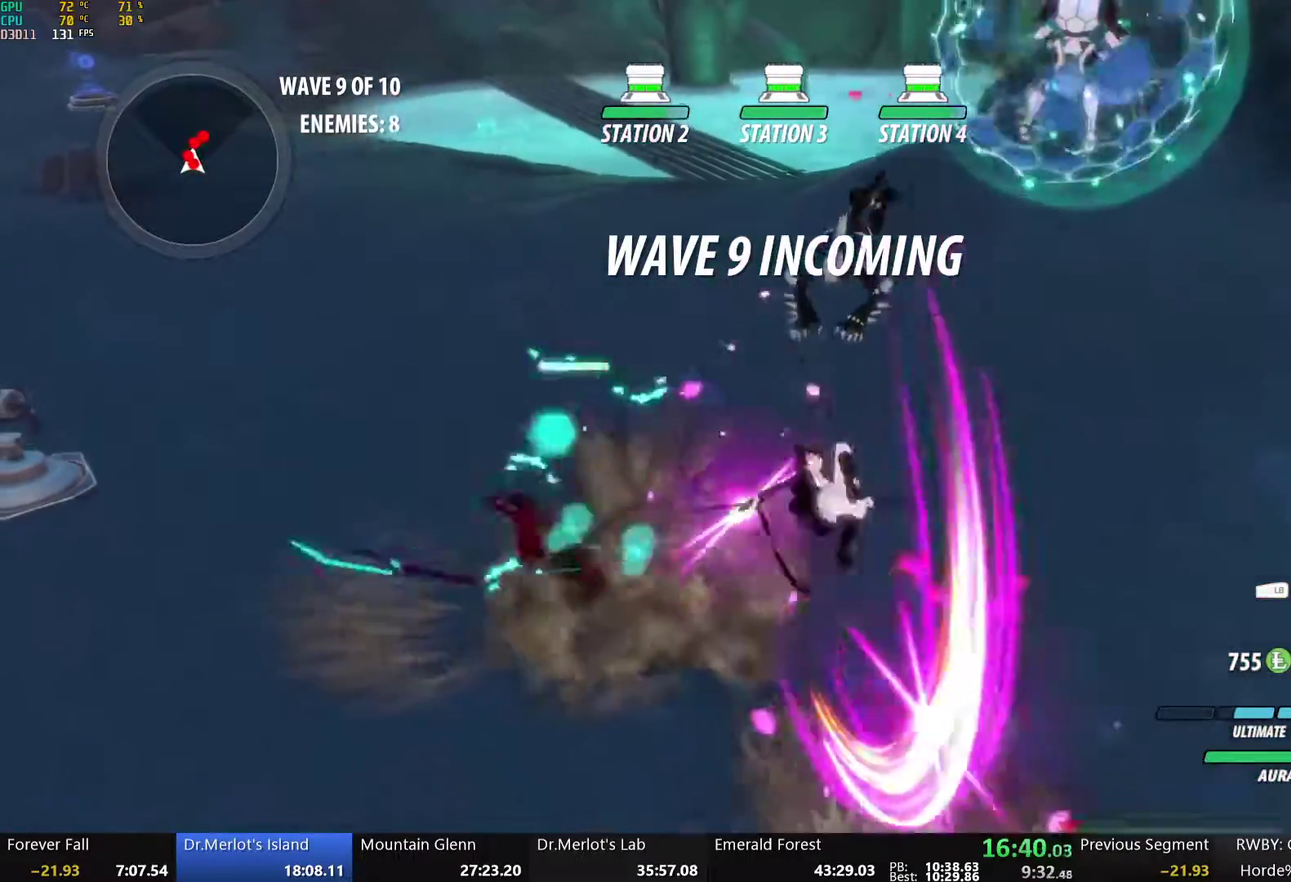
{"buttons": ["B"], "left_stick": "left", "right_stick": "center", "events": [[50, "B", "up"], [67, "left_stick", "down-left"], [117, "L1", "down"], [117, "left_stick", "left"], [151, "Y", "down"], [452, "L1", "up"], [485, "Y", "up"], [502, "B", "down"]]}
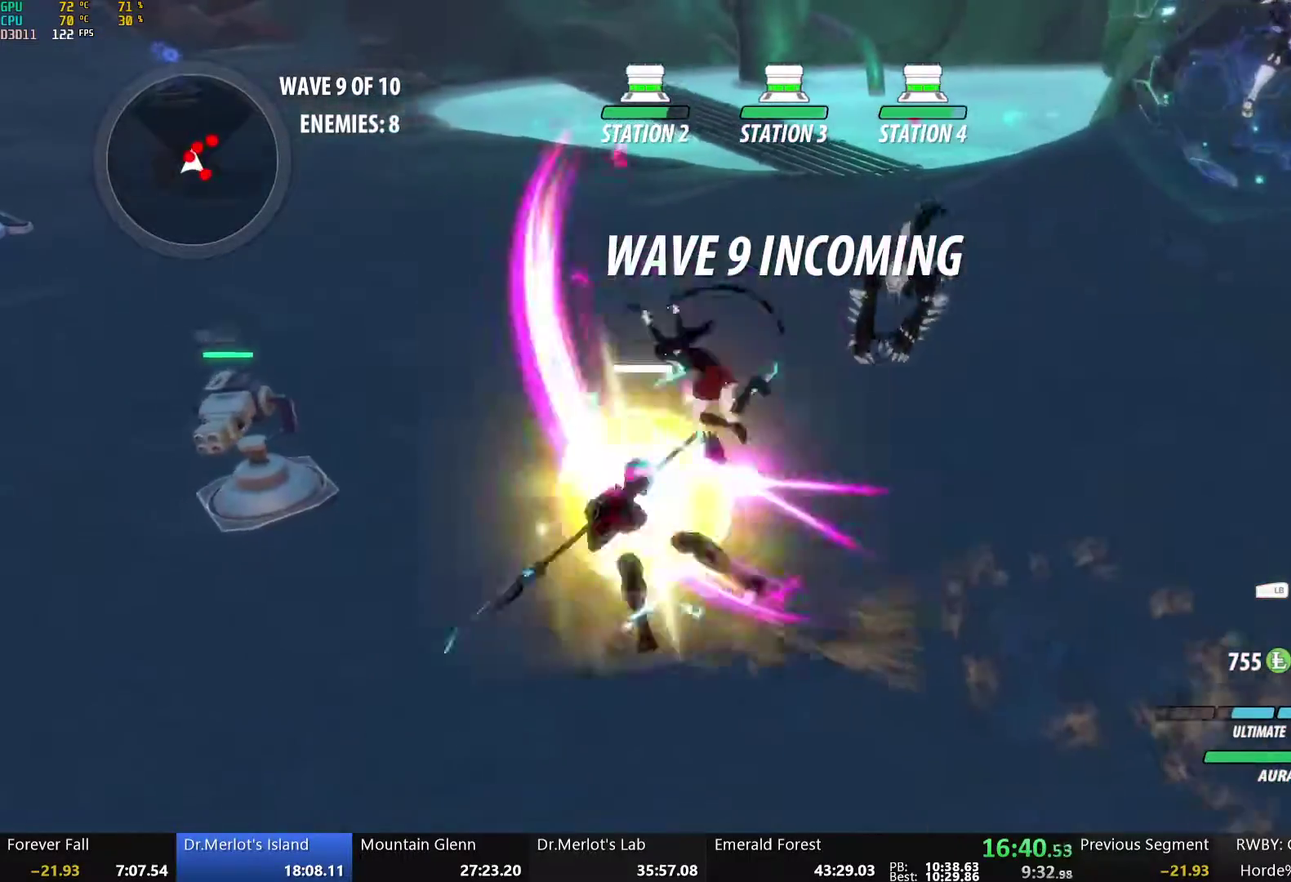
{"buttons": ["Y"], "left_stick": "center", "right_stick": "center", "events": [[34, "left_stick", "center"], [84, "B", "up"], [167, "L1", "down"], [167, "left_stick", "left"], [184, "Y", "down"], [385, "L1", "up"], [435, "left_stick", "center"]]}
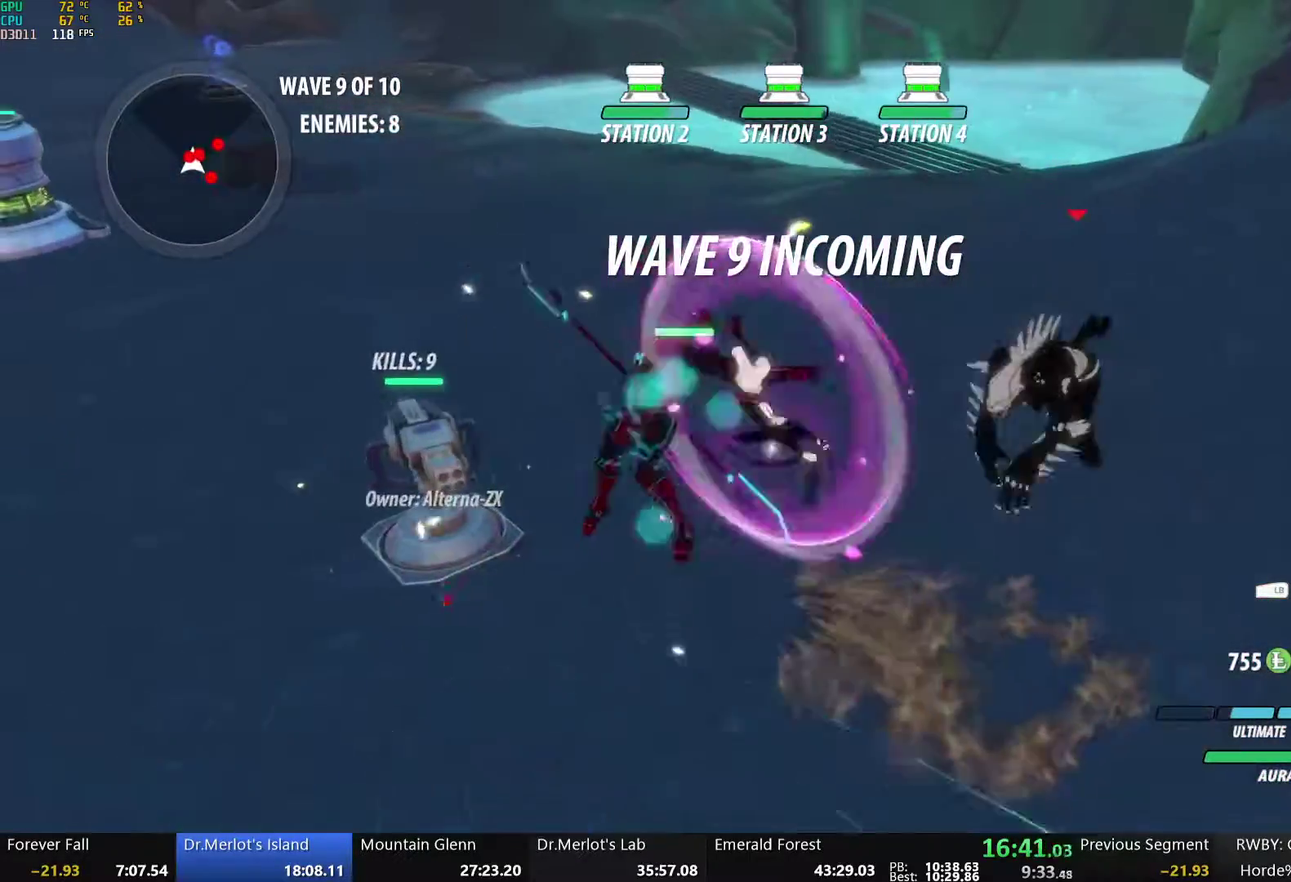
{"buttons": [], "left_stick": "down-right", "right_stick": "center", "events": [[33, "Y", "up"], [67, "B", "down"], [201, "B", "up"], [268, "left_stick", "right"], [335, "left_stick", "down-right"]]}
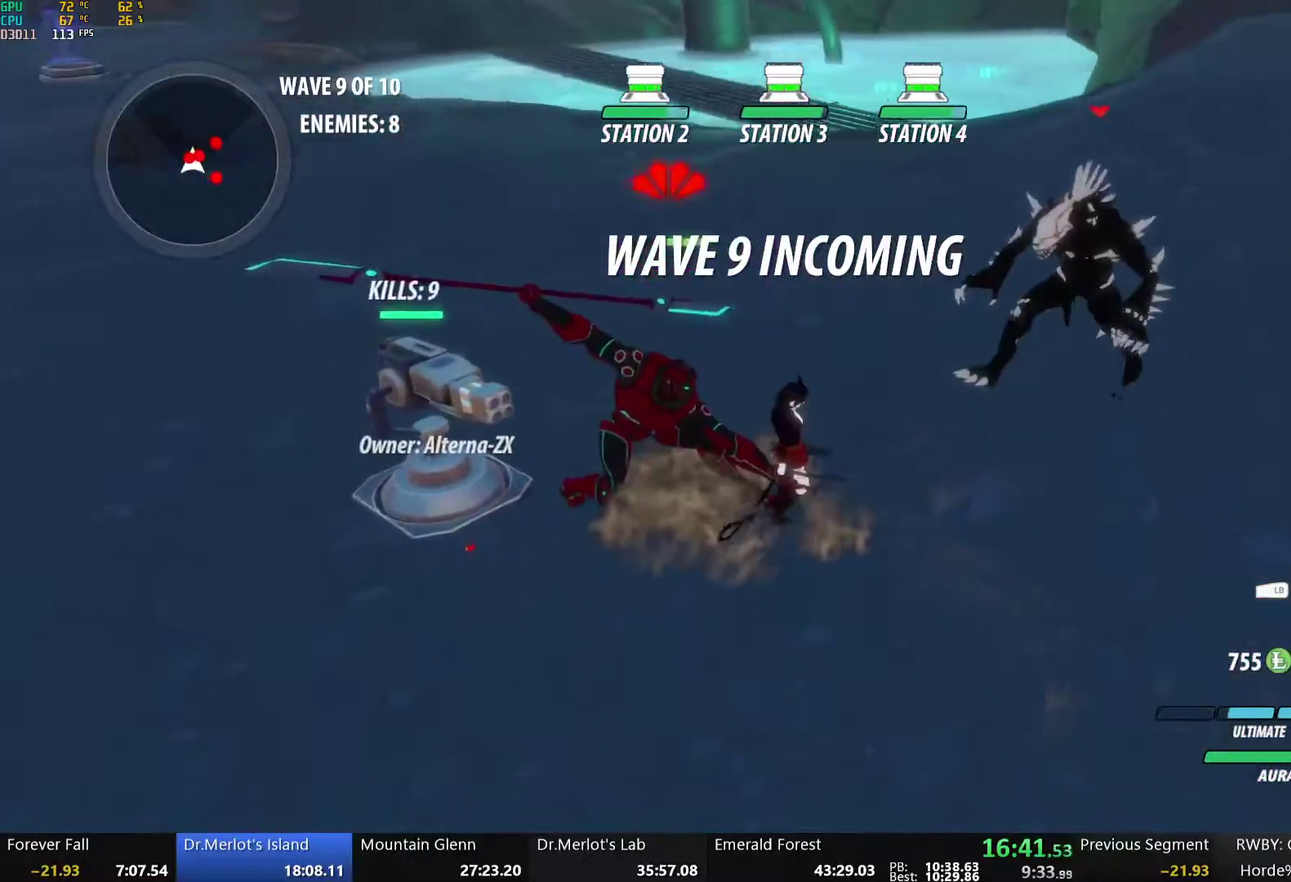
{"buttons": [], "left_stick": "up-left", "right_stick": "center", "events": [[117, "A", "down"], [167, "L1", "down"], [251, "A", "up"], [251, "L1", "up"], [351, "L1", "down"], [351, "R1", "down"], [351, "left_stick", "up"], [435, "R1", "up"], [452, "L1", "up"], [468, "left_stick", "up-left"]]}
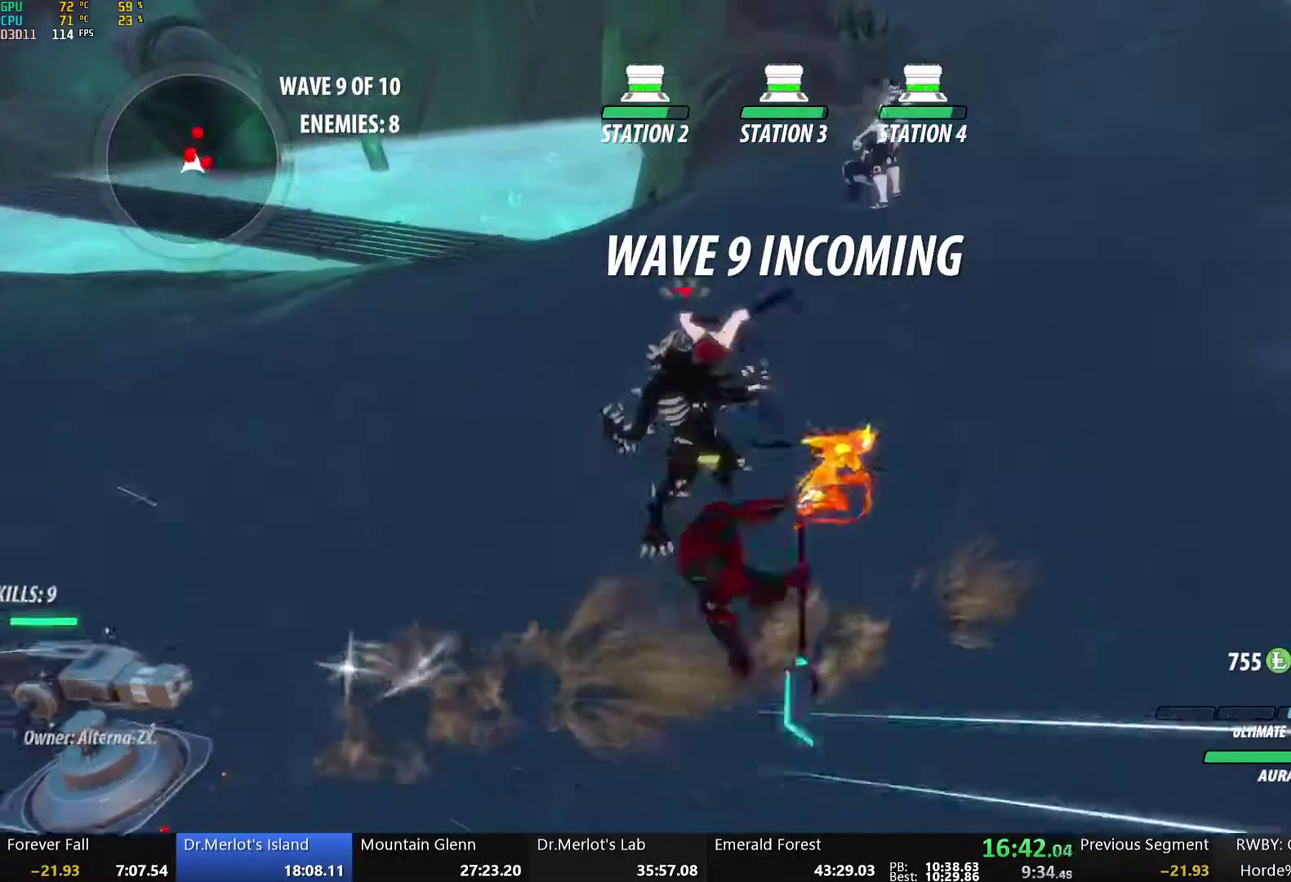
{"buttons": [], "left_stick": "down-right", "right_stick": "center", "events": [[17, "L1", "down"], [17, "R1", "down"], [50, "right_stick", "up-right"], [117, "R1", "up"], [150, "L1", "up"], [150, "left_stick", "center"], [201, "left_stick", "down-right"], [284, "right_stick", "down-right"], [435, "right_stick", "center"]]}
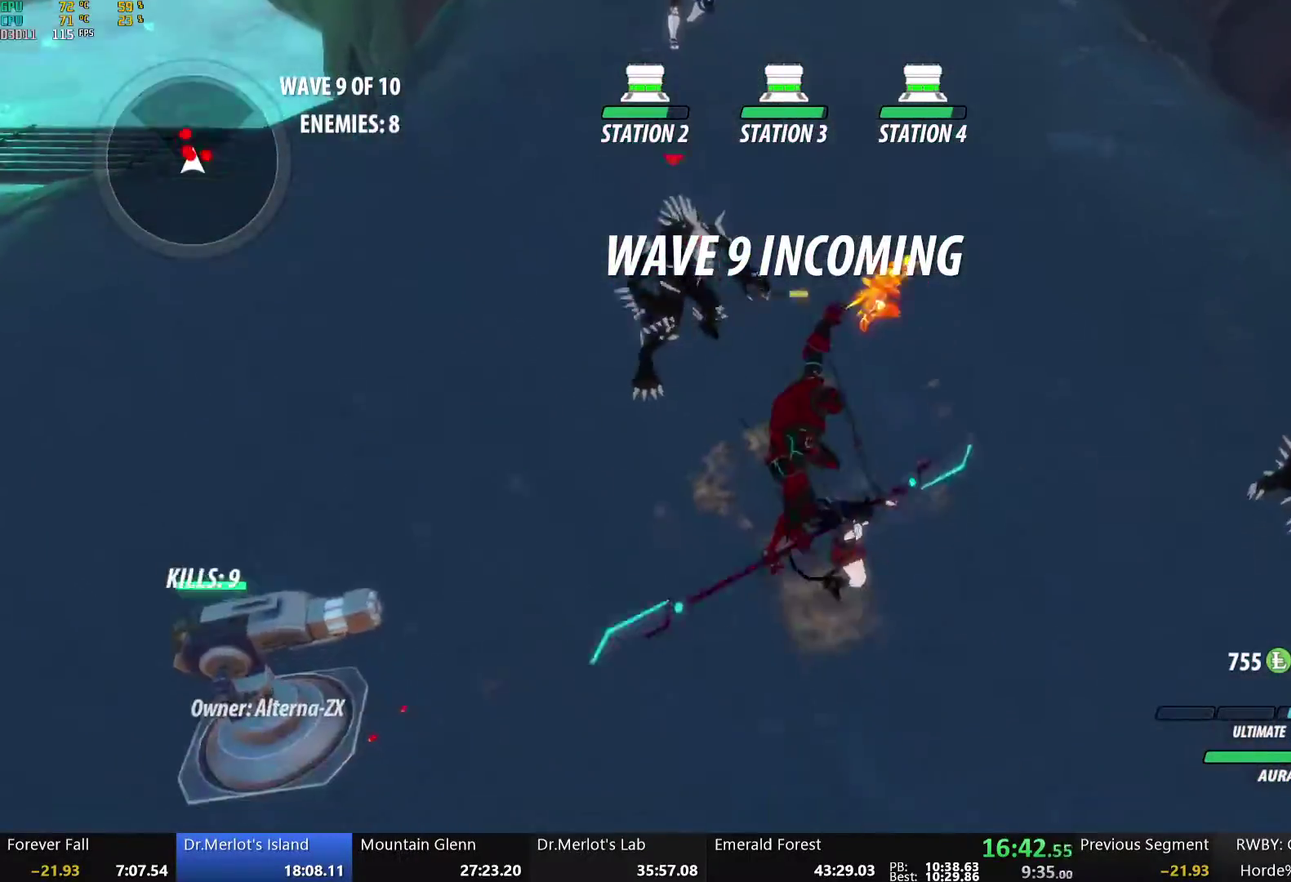
{"buttons": [], "left_stick": "center", "right_stick": "center", "events": [[50, "A", "down"], [50, "left_stick", "right"], [100, "L1", "down"], [100, "left_stick", "up-right"], [150, "R1", "down"], [200, "L1", "up"], [251, "A", "up"], [251, "R1", "up"], [284, "L1", "down"], [318, "R1", "down"], [368, "right_stick", "up"], [435, "L1", "up"], [451, "R1", "up"], [485, "left_stick", "center"], [485, "right_stick", "center"]]}
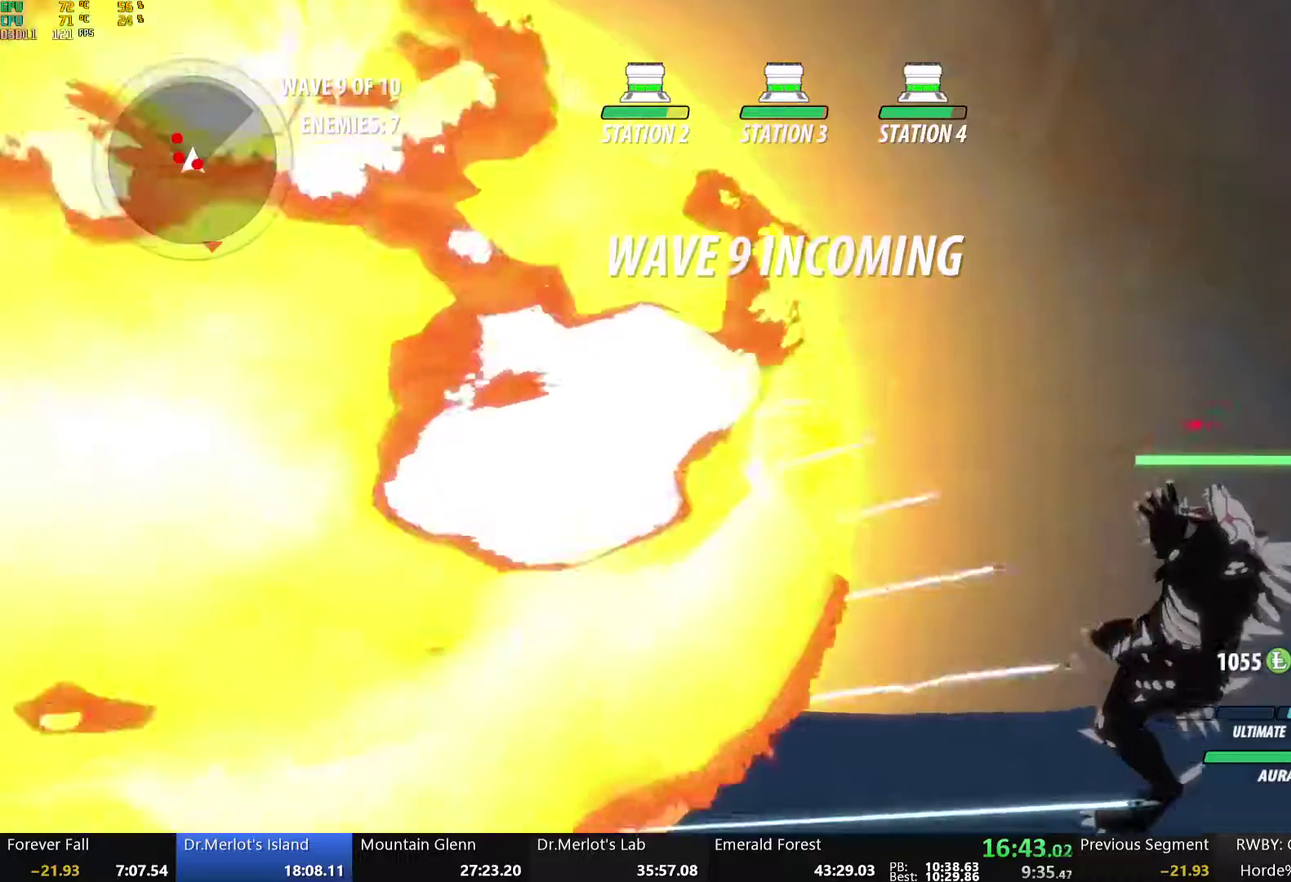
{"buttons": ["L1"], "left_stick": "up-left", "right_stick": "center", "events": [[117, "left_stick", "left"], [334, "A", "down"], [401, "L1", "down"], [435, "left_stick", "up-left"], [468, "A", "up"]]}
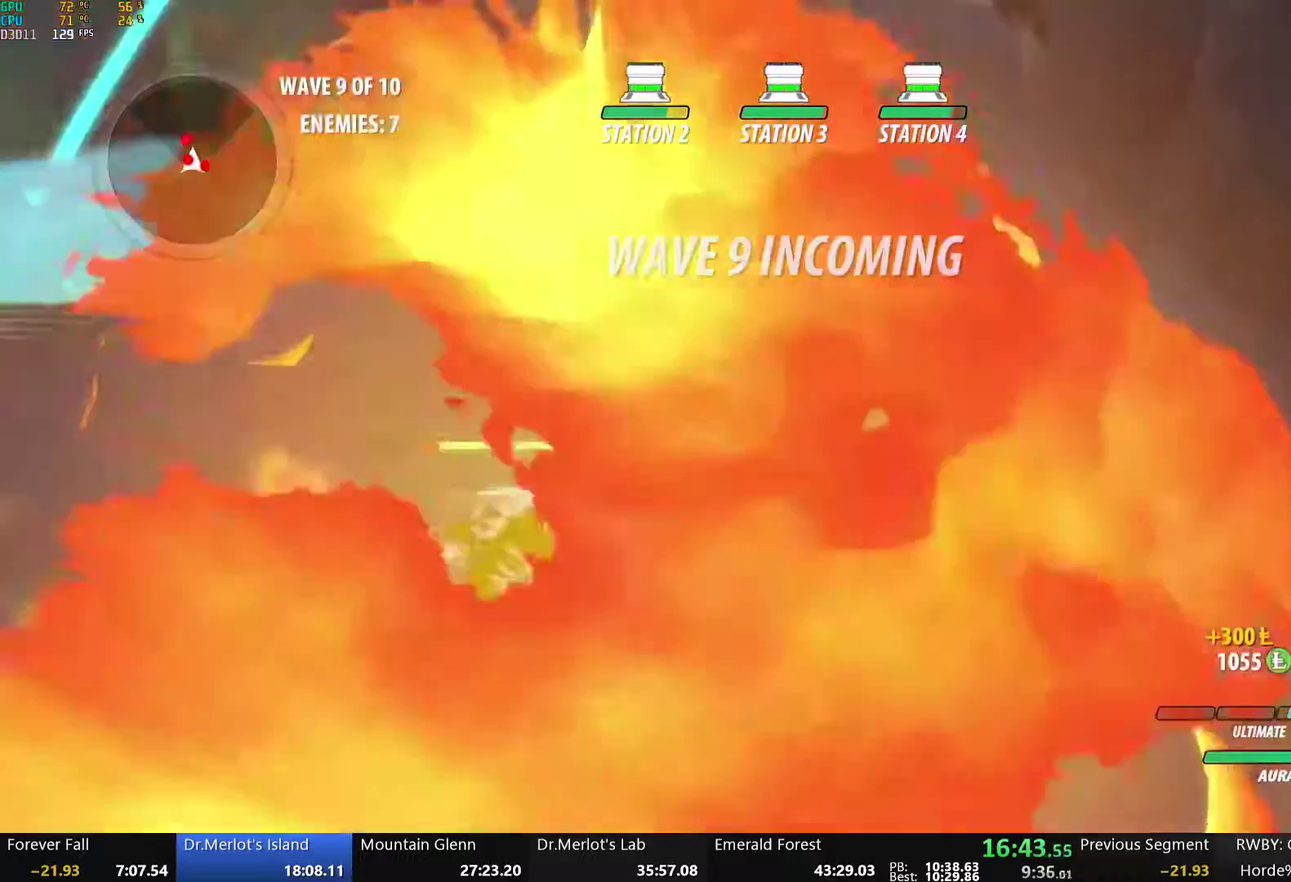
{"buttons": ["Y", "L1"], "left_stick": "up-left", "right_stick": "center", "events": [[17, "L1", "up"], [101, "L1", "down"], [118, "right_stick", "up-left"], [218, "L1", "up"], [235, "right_stick", "center"], [419, "A", "down"], [452, "L1", "down"], [486, "A", "up"], [486, "Y", "down"]]}
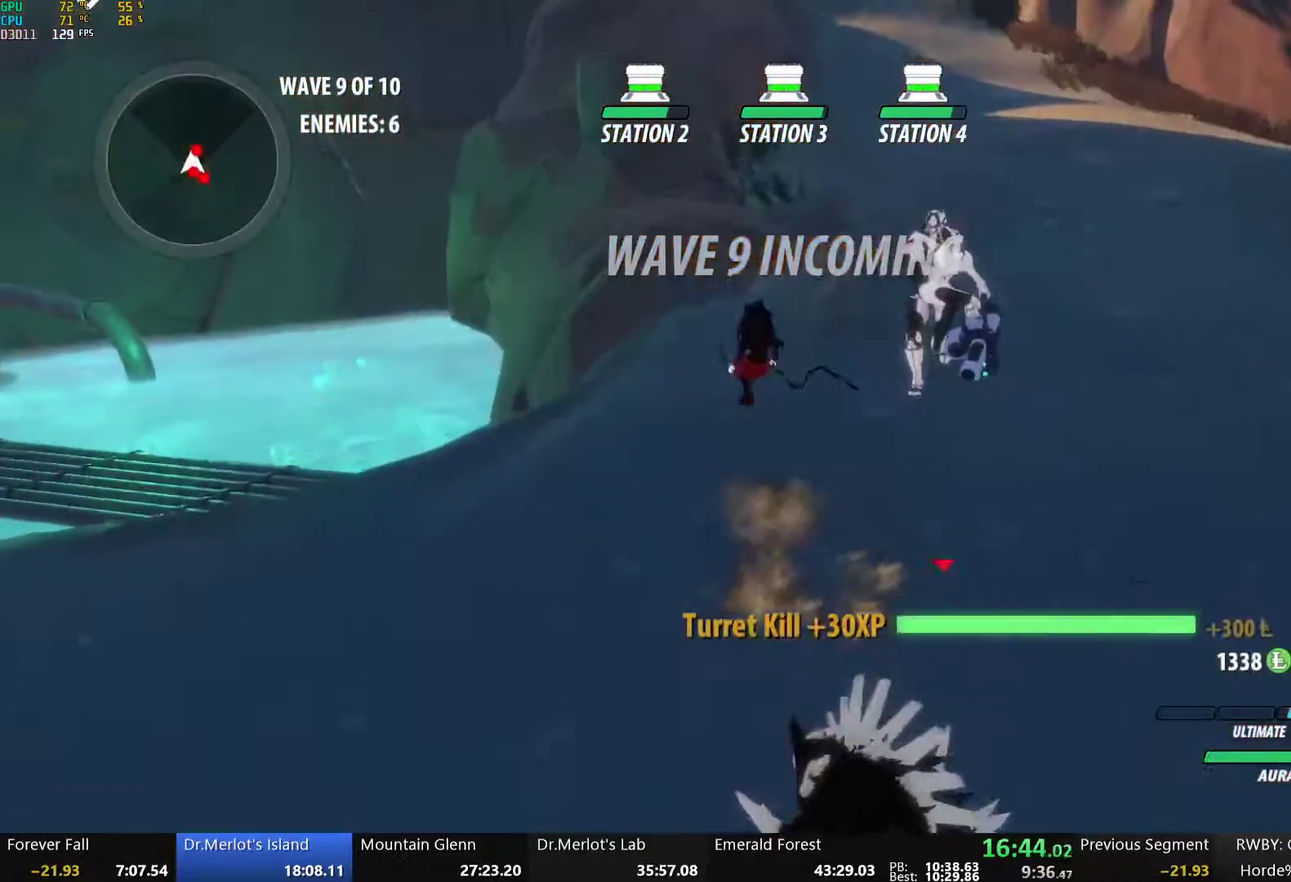
{"buttons": ["A"], "left_stick": "up-right", "right_stick": "center", "events": [[16, "left_stick", "up"], [251, "left_stick", "up-right"], [267, "L1", "up"], [334, "Y", "up"], [351, "B", "down"], [435, "B", "up"], [468, "A", "down"]]}
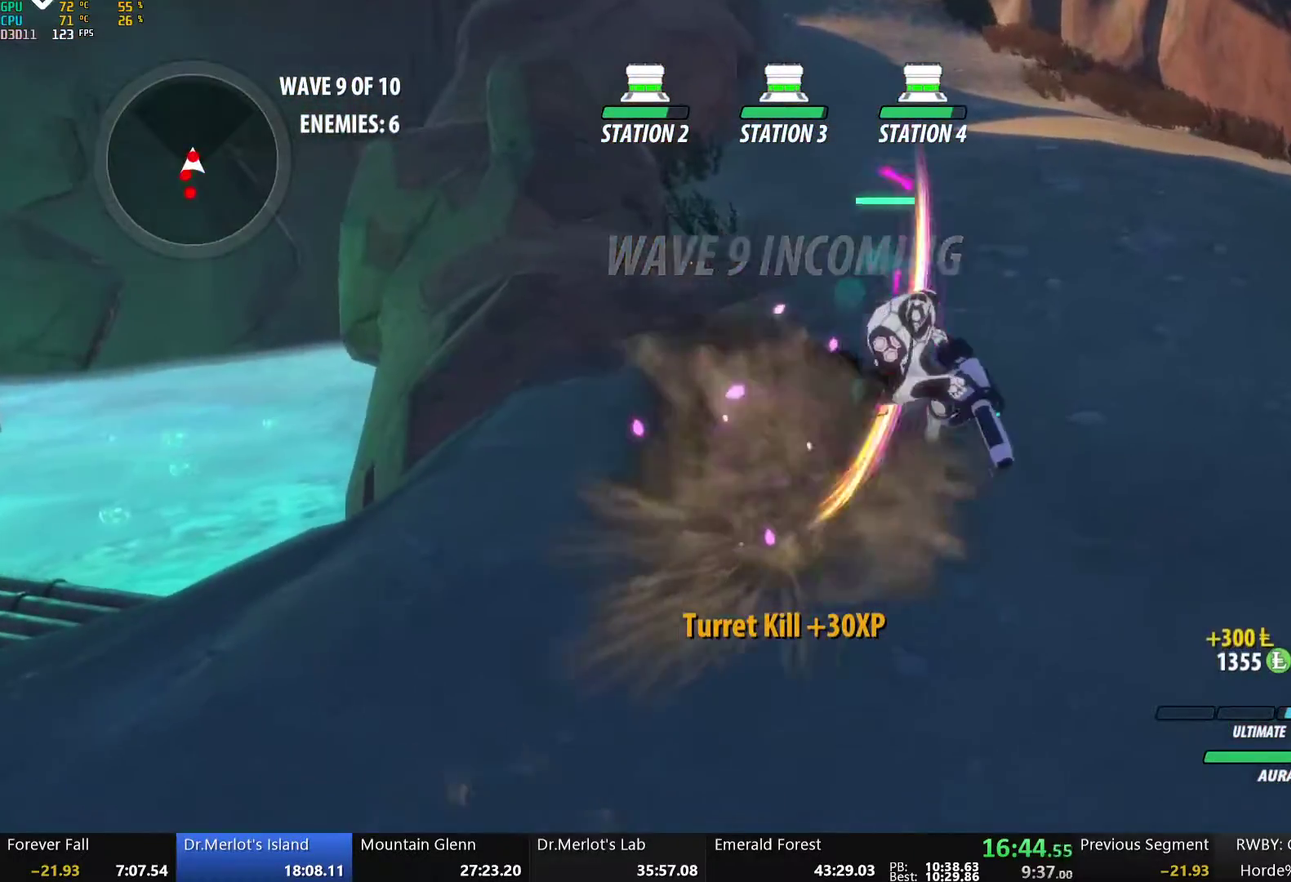
{"buttons": [], "left_stick": "up-right", "right_stick": "center", "events": [[16, "A", "up"], [16, "L1", "down"], [33, "Y", "down"], [368, "B", "down"], [368, "Y", "up"], [451, "L1", "up"], [501, "B", "up"]]}
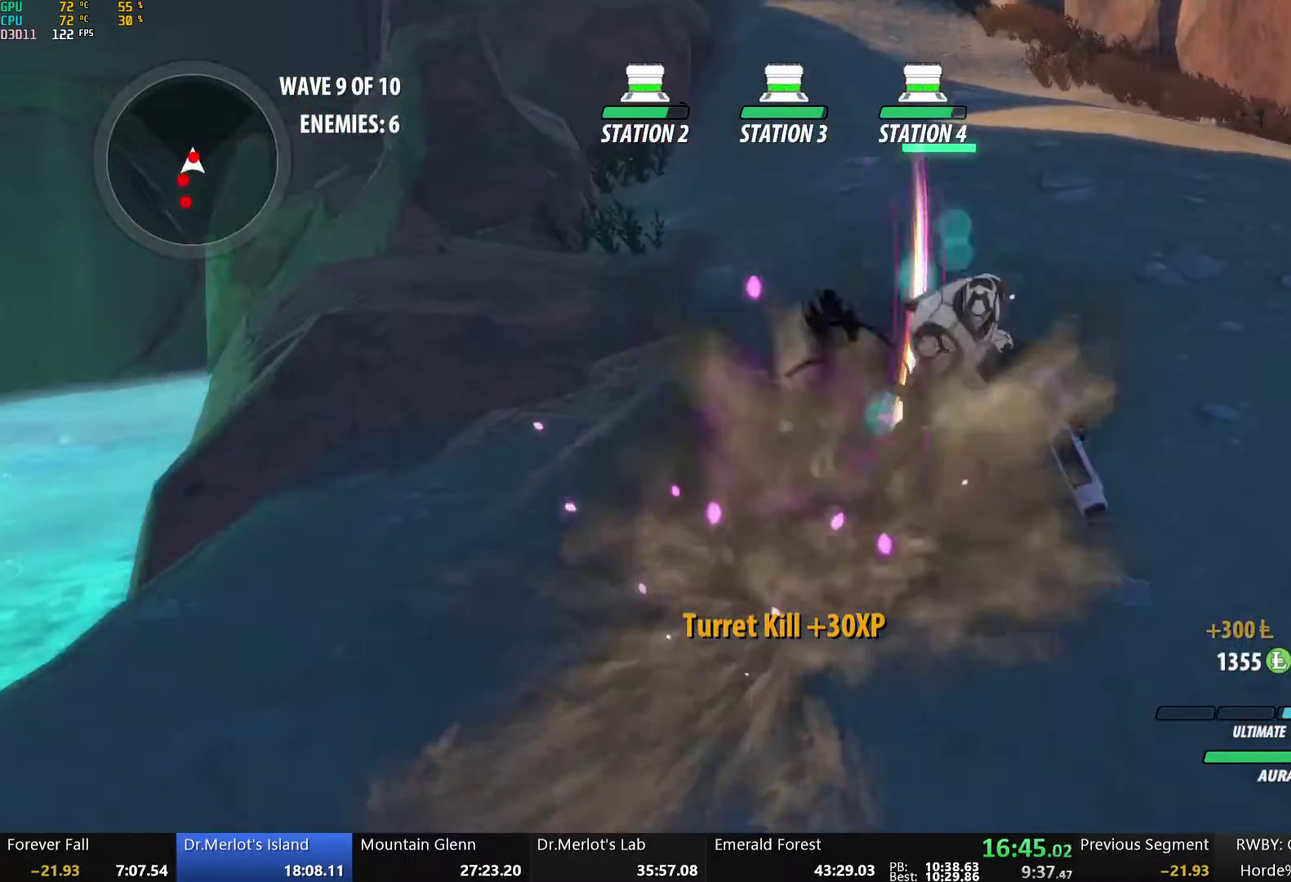
{"buttons": [], "left_stick": "center", "right_stick": "center", "events": [[34, "Y", "down"], [134, "Y", "up"], [184, "left_stick", "center"]]}
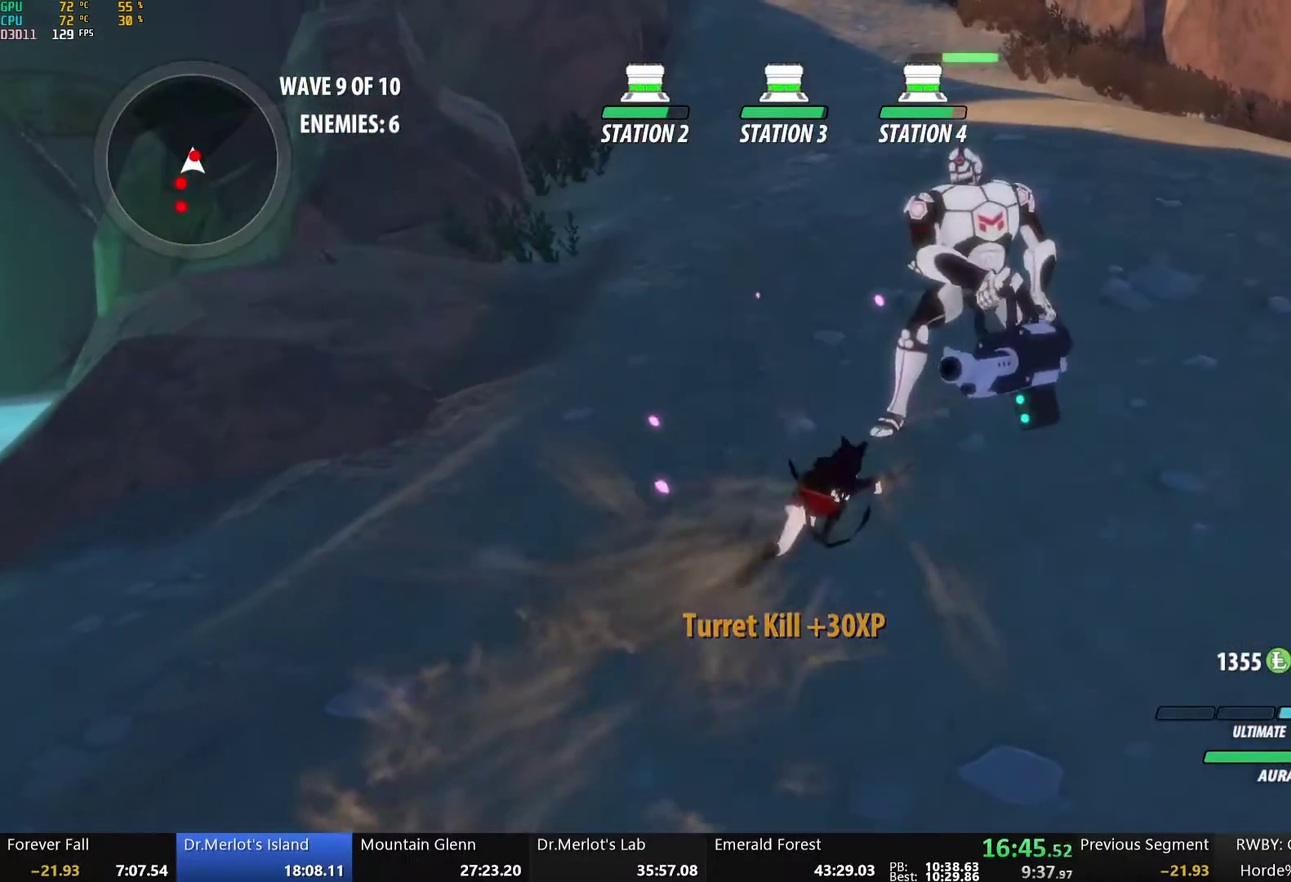
{"buttons": ["Y"], "left_stick": "center", "right_stick": "center", "events": [[168, "left_stick", "up-right"], [235, "A", "down"], [251, "X", "down"], [352, "A", "up"], [368, "X", "up"], [368, "left_stick", "center"], [419, "Y", "down"]]}
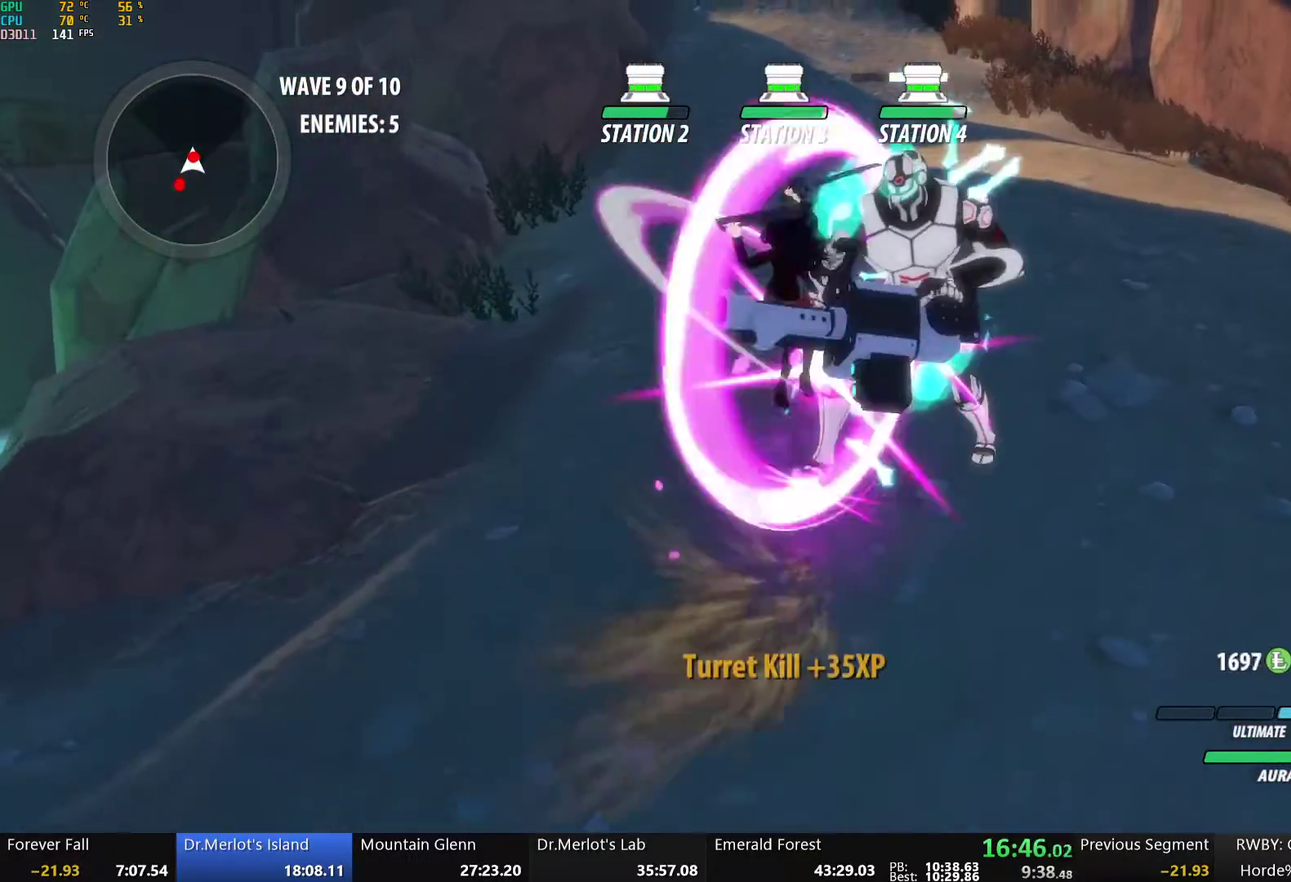
{"buttons": ["Y", "L1"], "left_stick": "up-right", "right_stick": "center", "events": [[251, "B", "down"], [251, "Y", "up"], [318, "left_stick", "up-right"], [335, "B", "up"], [368, "A", "down"], [385, "L1", "down"], [418, "A", "up"], [418, "Y", "down"]]}
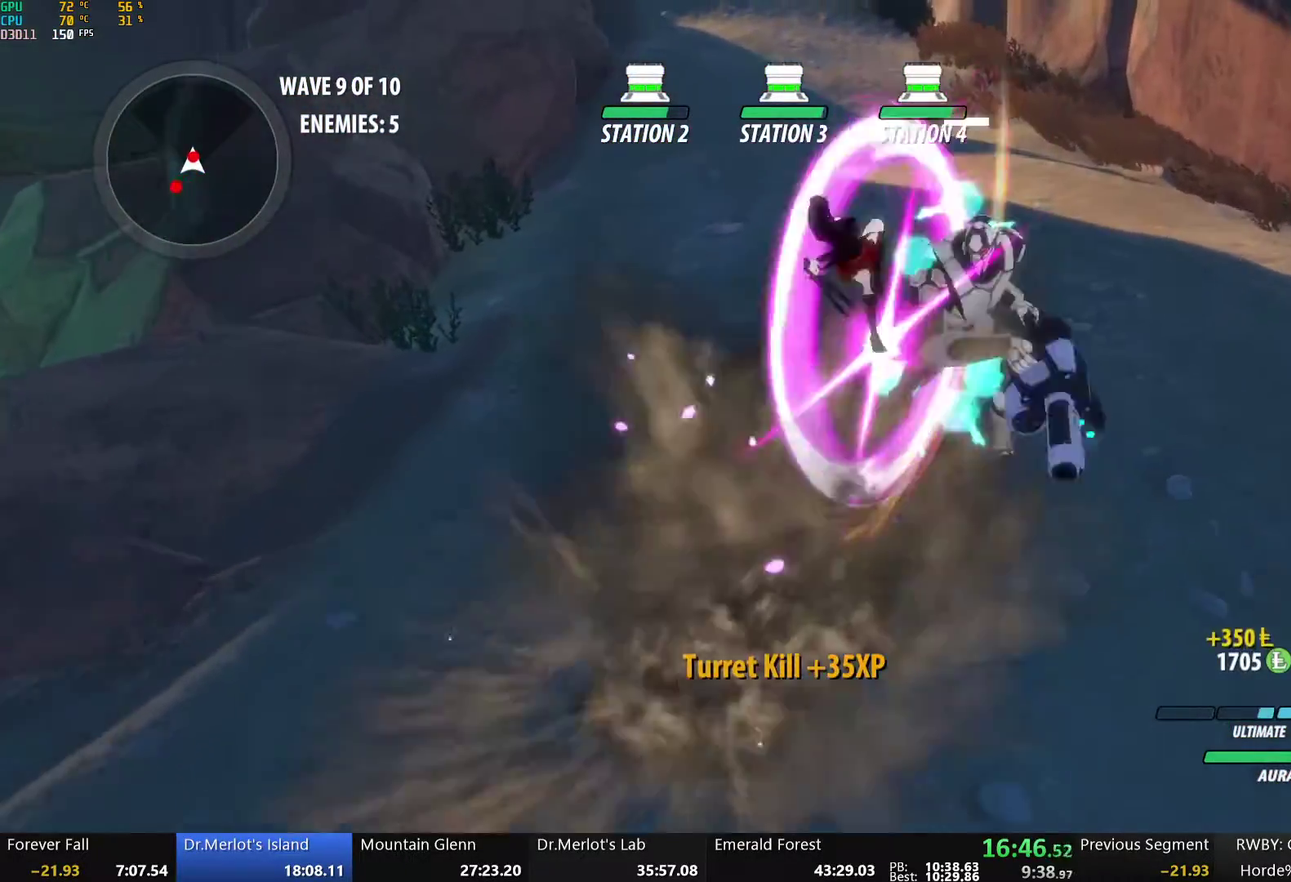
{"buttons": ["Y"], "left_stick": "center", "right_stick": "center", "events": [[268, "B", "down"], [268, "Y", "up"], [301, "L1", "up"], [335, "left_stick", "center"], [368, "B", "up"], [435, "Y", "down"]]}
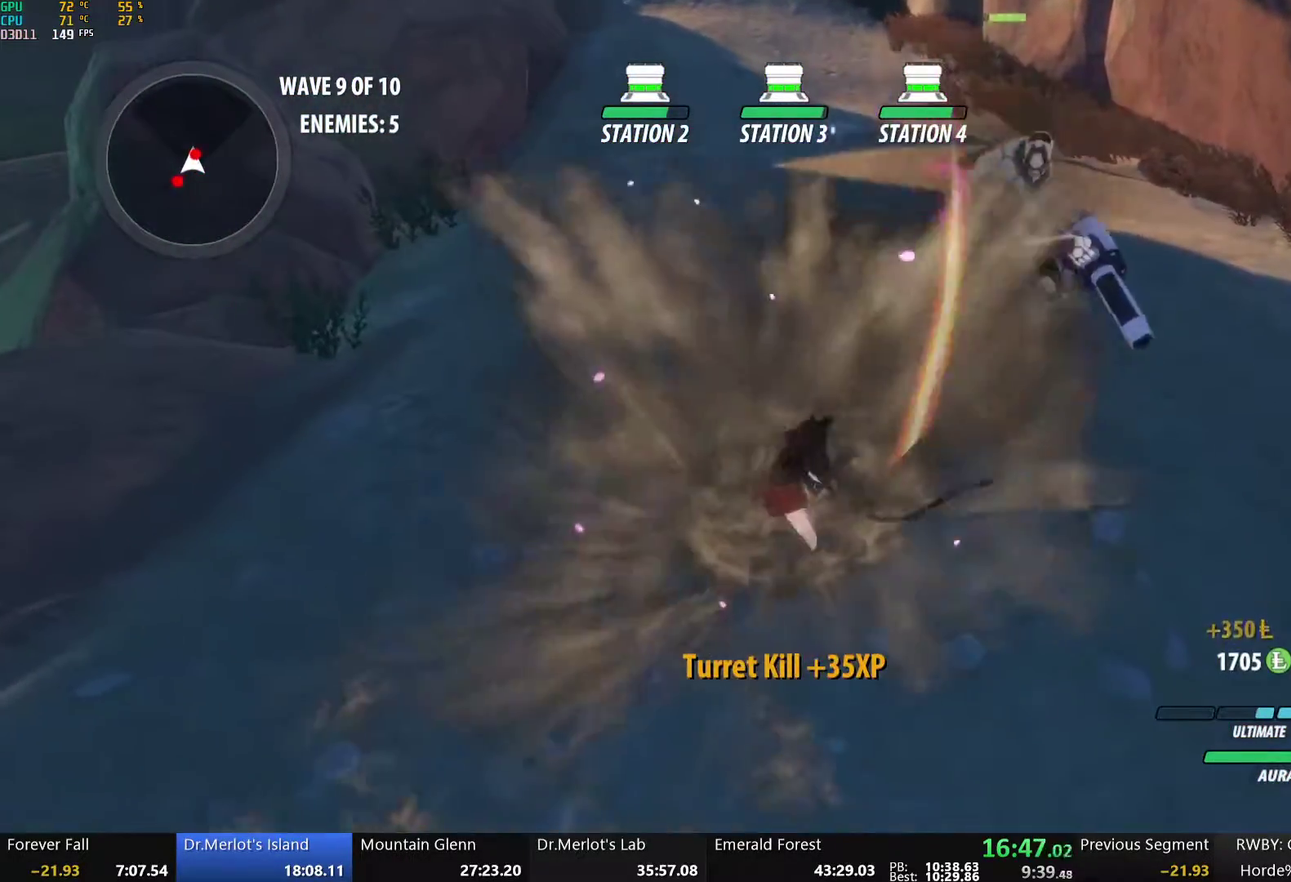
{"buttons": [], "left_stick": "center", "right_stick": "center", "events": [[468, "Y", "up"]]}
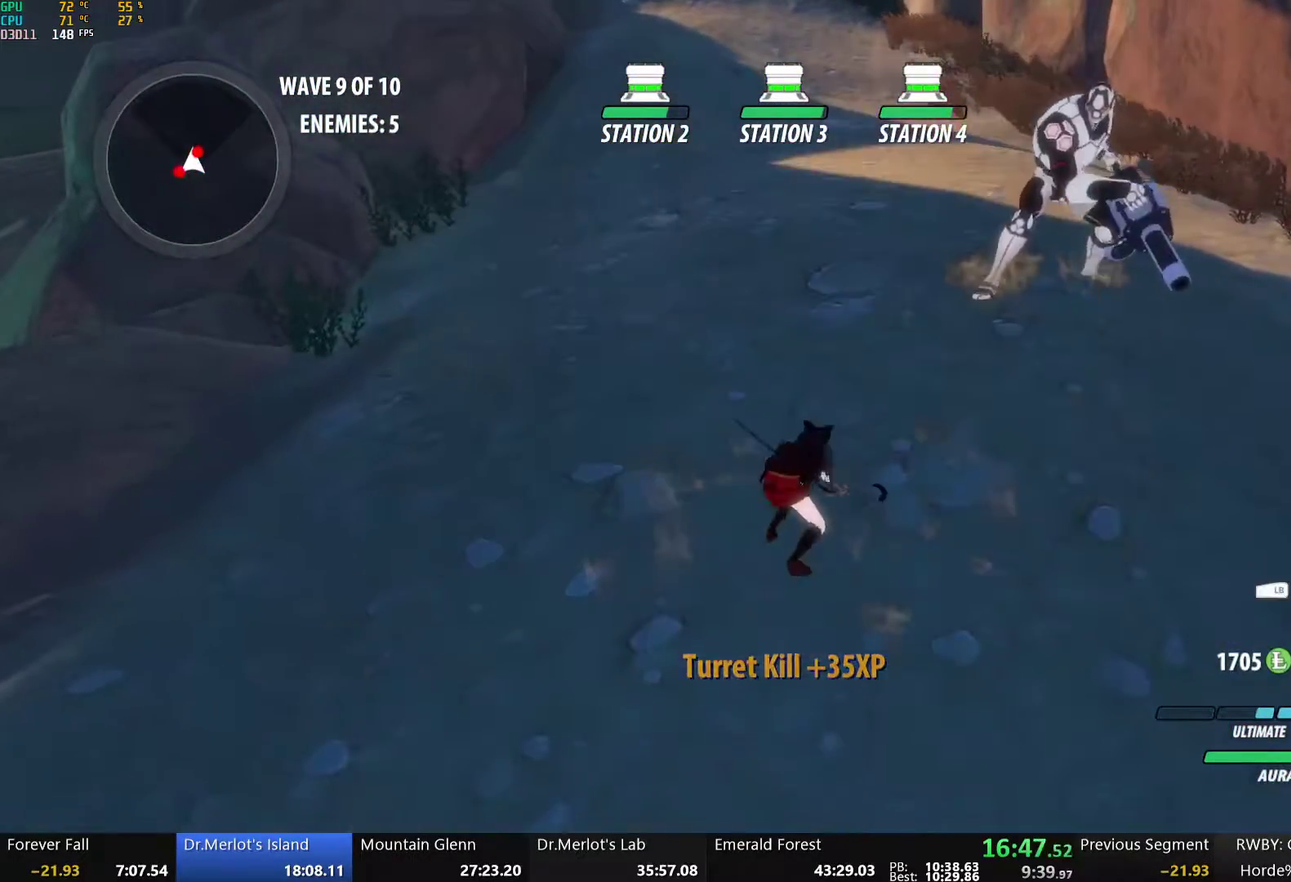
{"buttons": [], "left_stick": "down-right", "right_stick": "up-left", "events": [[84, "B", "down"], [201, "B", "up"], [318, "left_stick", "down-right"], [401, "right_stick", "up-left"]]}
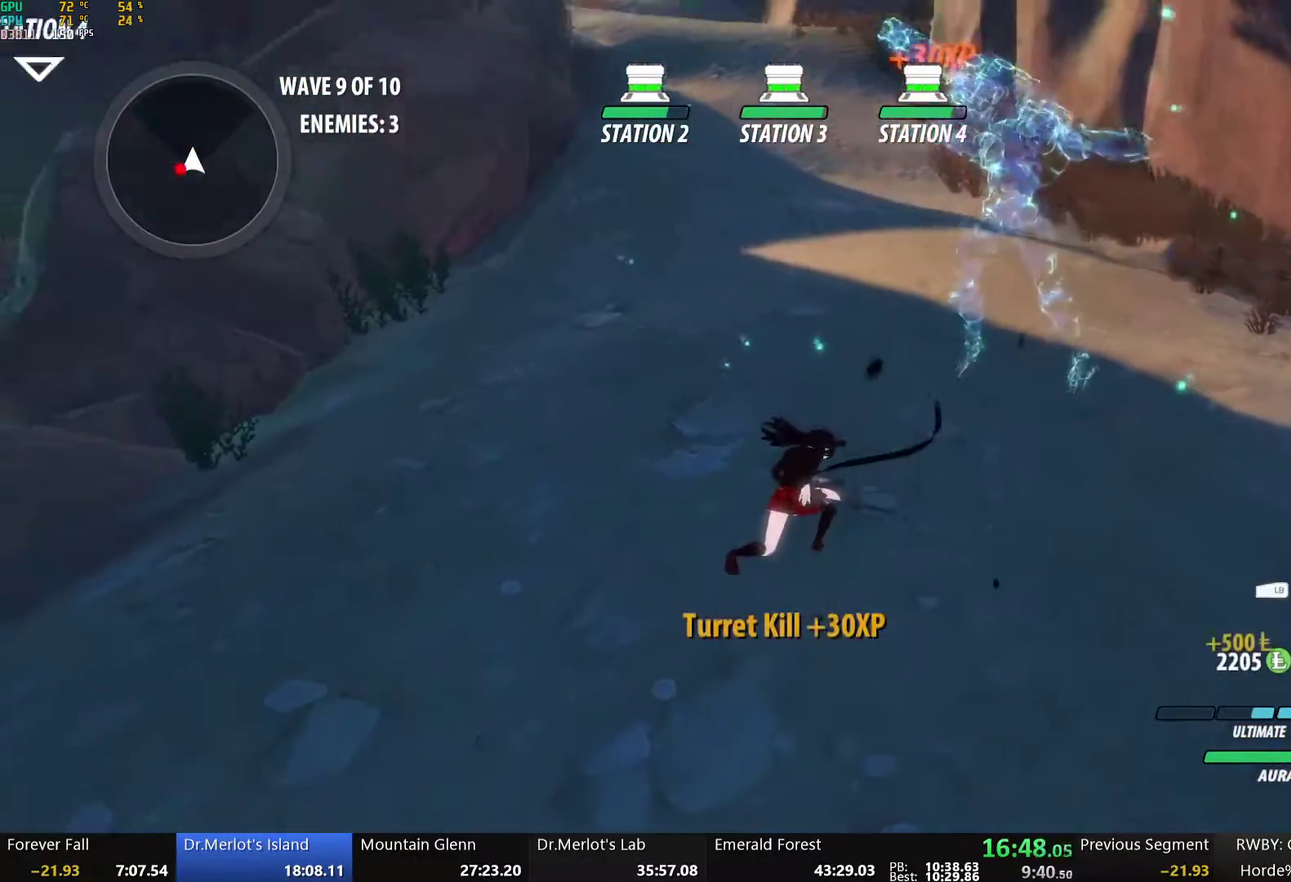
{"buttons": [], "left_stick": "up", "right_stick": "center", "events": [[167, "right_stick", "center"], [301, "A", "down"], [318, "L1", "down"], [351, "A", "up"], [351, "left_stick", "up"], [368, "Y", "down"], [385, "B", "down"], [435, "Y", "up"], [468, "L1", "up"], [485, "B", "up"]]}
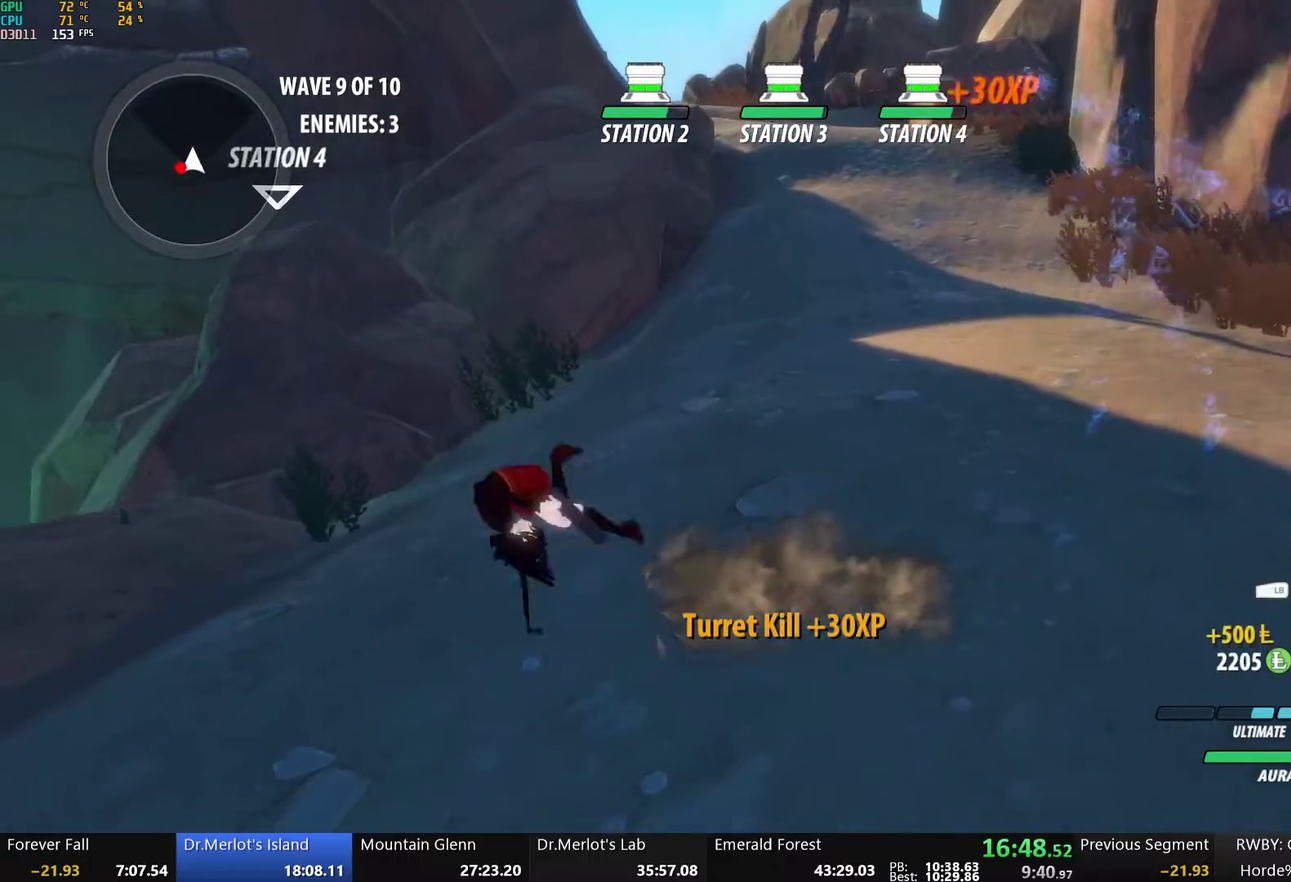
{"buttons": [], "left_stick": "center", "right_stick": "center", "events": [[50, "A", "down"], [67, "L1", "down"], [67, "left_stick", "up-right"], [100, "A", "up"], [100, "Y", "down"], [134, "B", "down"], [167, "Y", "up"], [201, "L1", "up"], [217, "B", "up"], [335, "left_stick", "center"]]}
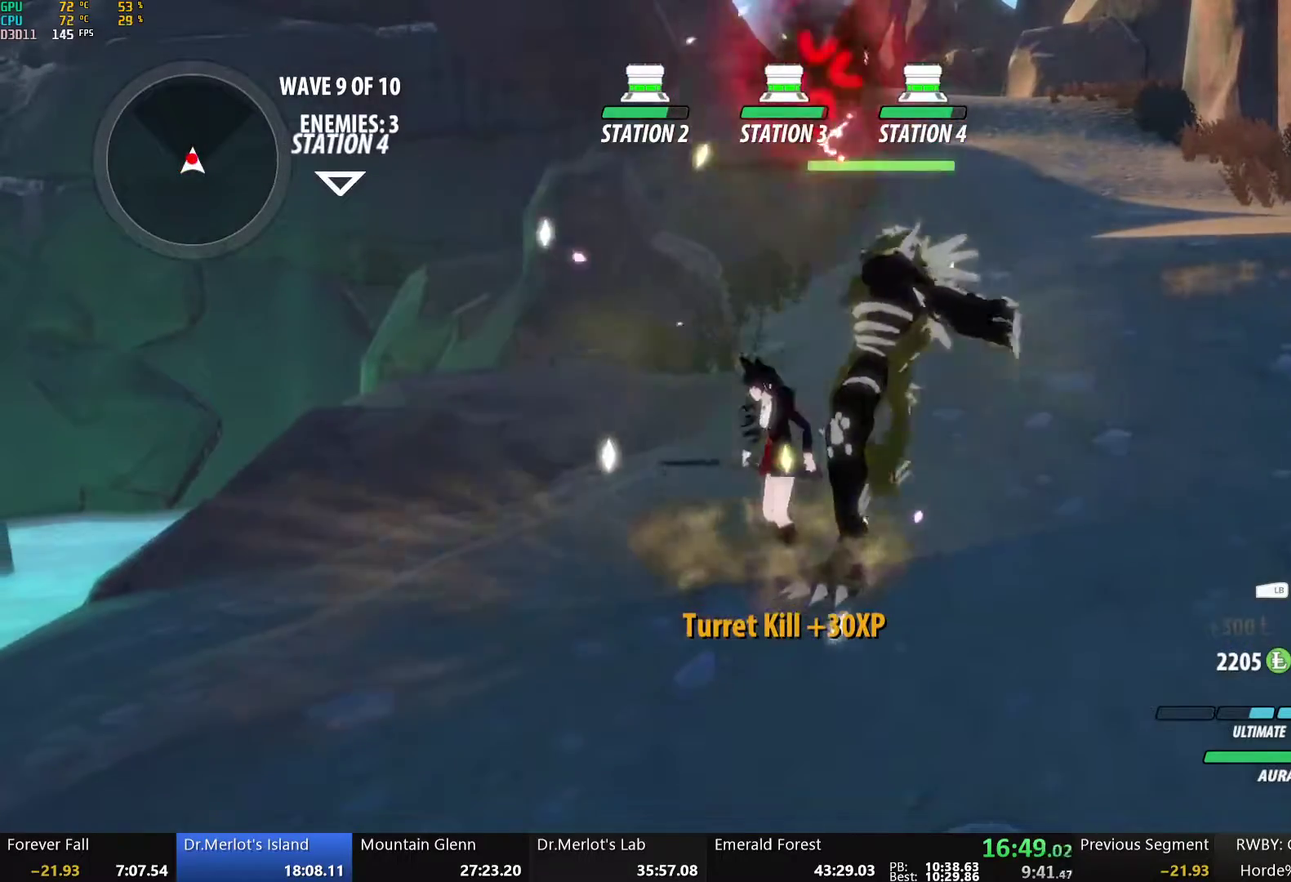
{"buttons": ["Y"], "left_stick": "up-right", "right_stick": "center", "events": [[33, "Y", "down"], [251, "left_stick", "up-right"]]}
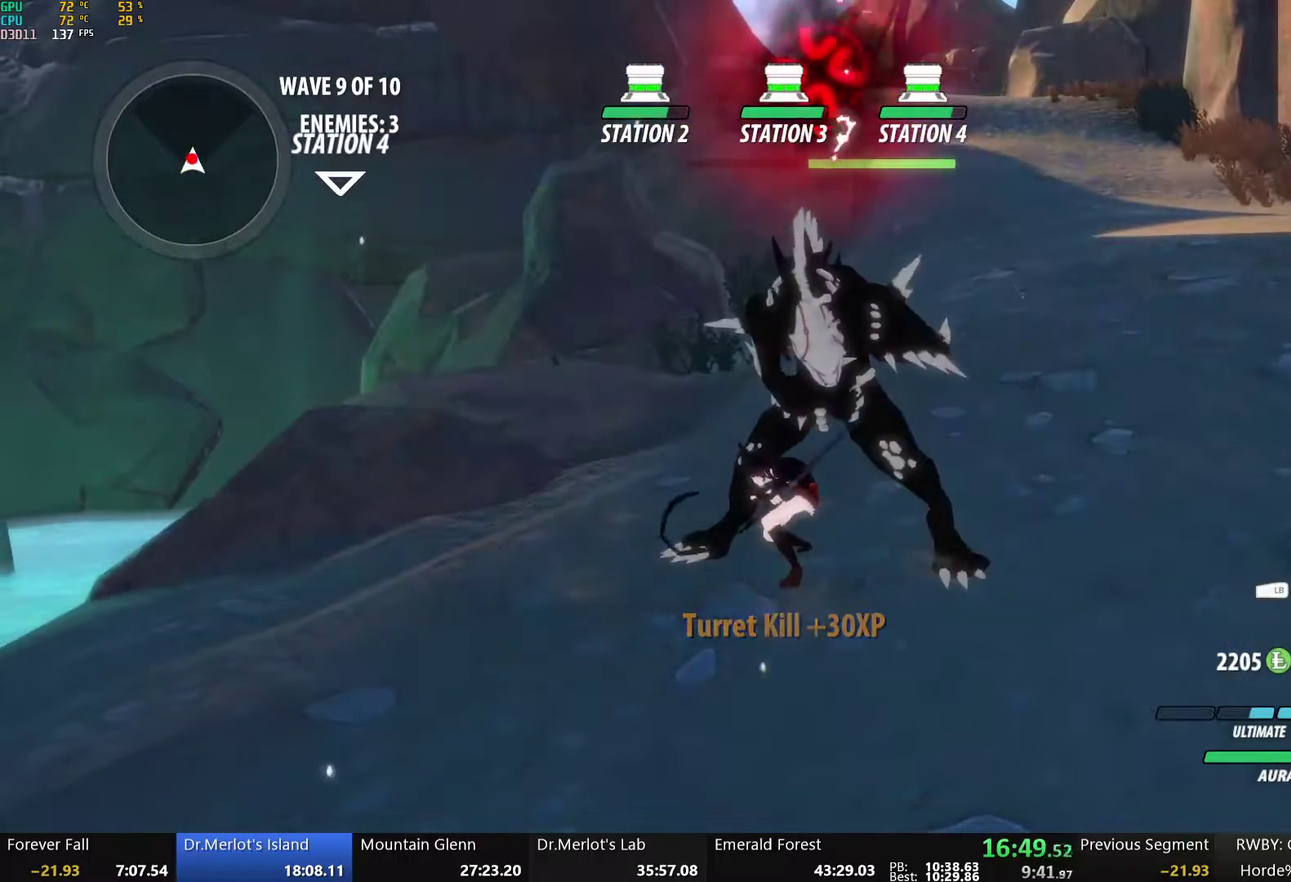
{"buttons": [], "left_stick": "center", "right_stick": "center", "events": [[150, "Y", "up"], [267, "B", "down"], [267, "left_stick", "center"], [384, "B", "up"]]}
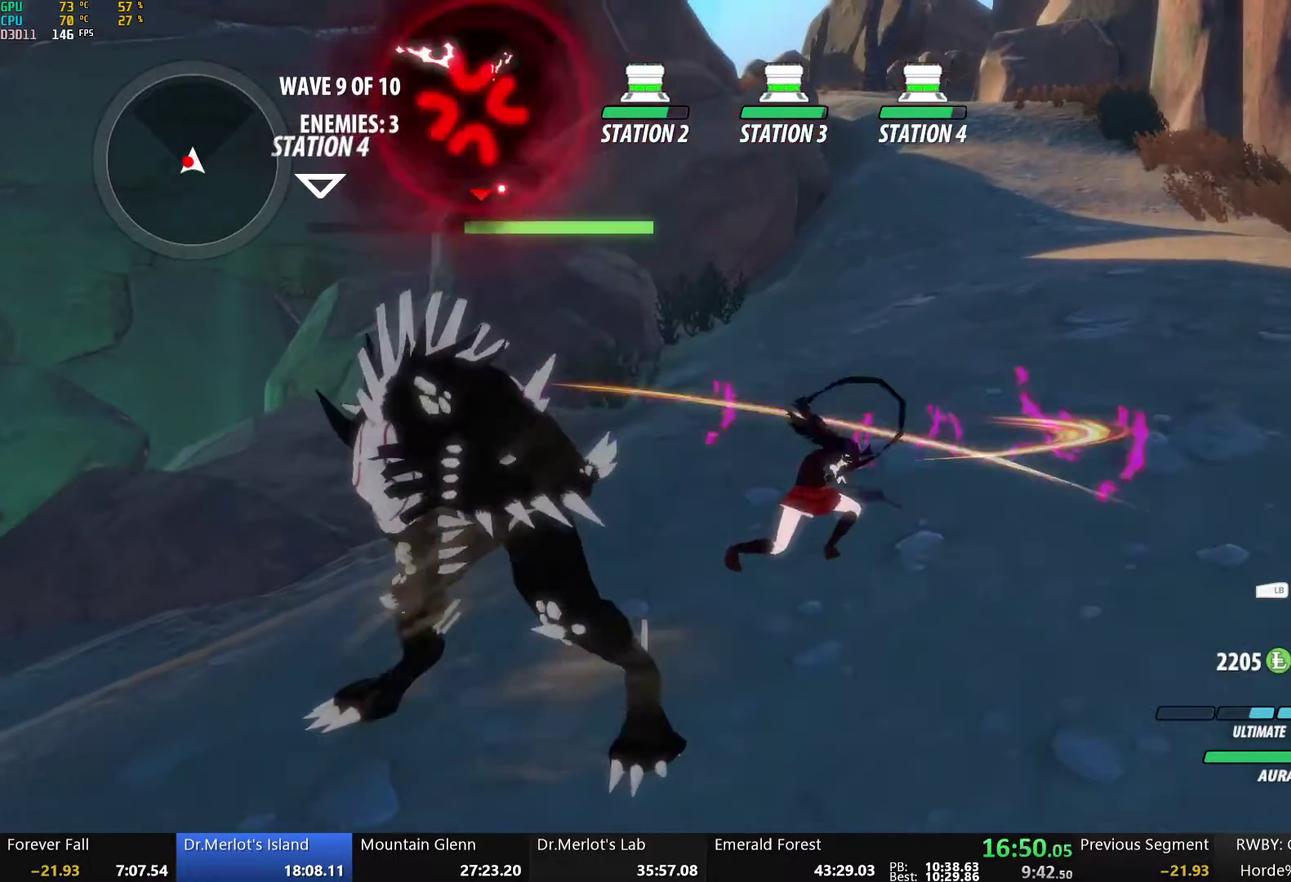
{"buttons": [], "left_stick": "center", "right_stick": "center", "events": [[167, "left_stick", "up-right"], [501, "left_stick", "center"]]}
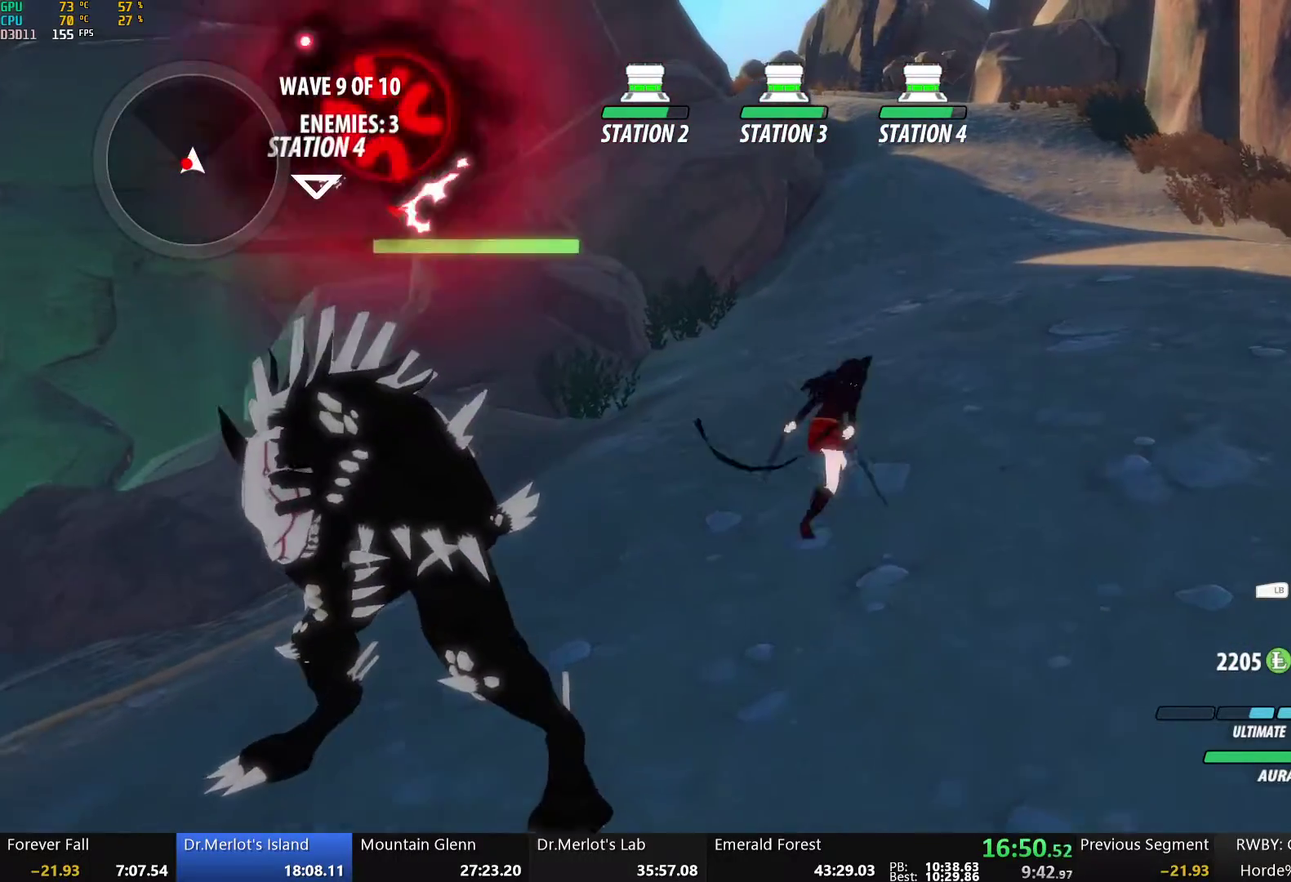
{"buttons": ["Y"], "left_stick": "down-left", "right_stick": "center", "events": [[34, "left_stick", "down-left"], [51, "Y", "down"]]}
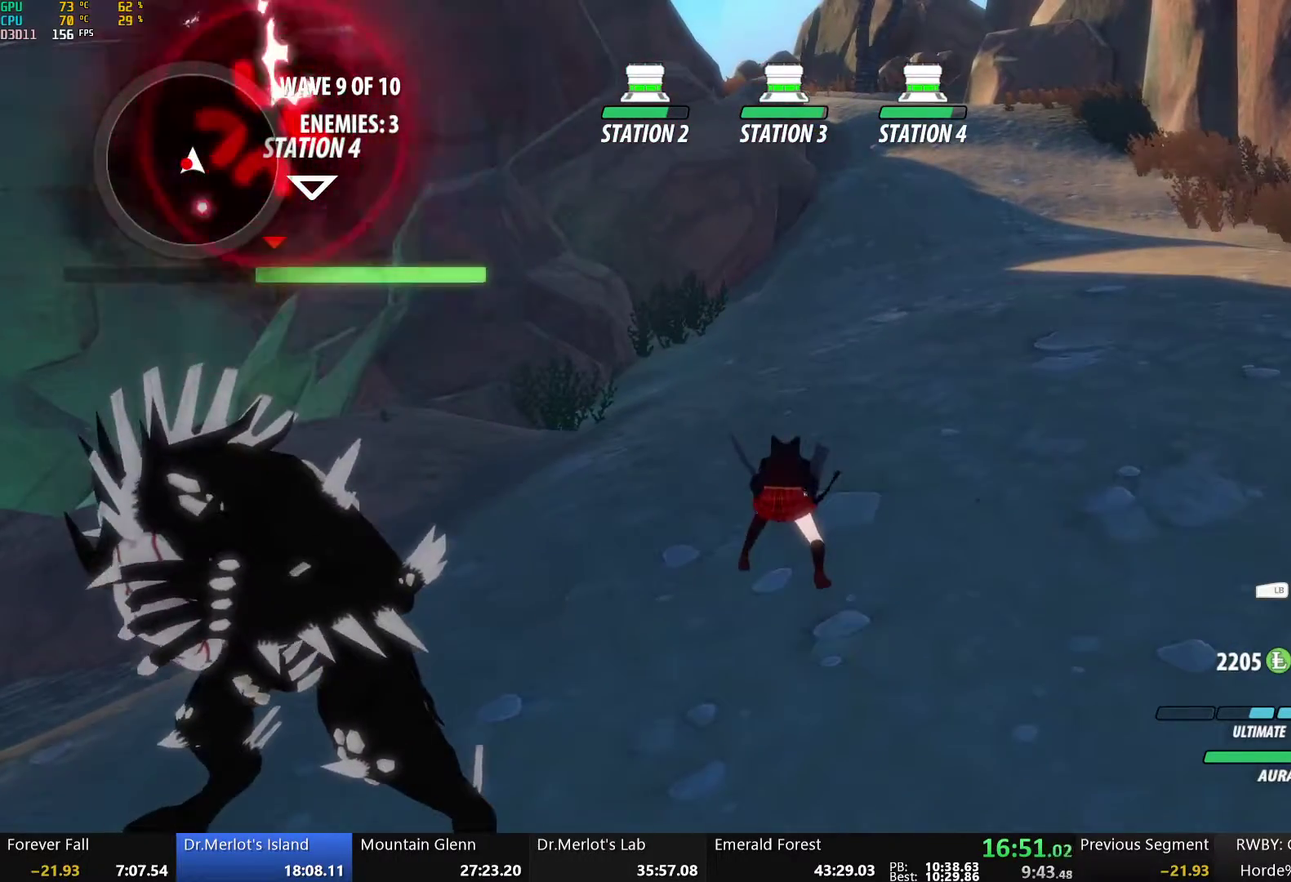
{"buttons": [], "left_stick": "center", "right_stick": "center", "events": [[117, "Y", "up"], [184, "left_stick", "center"], [251, "B", "down"], [352, "B", "up"]]}
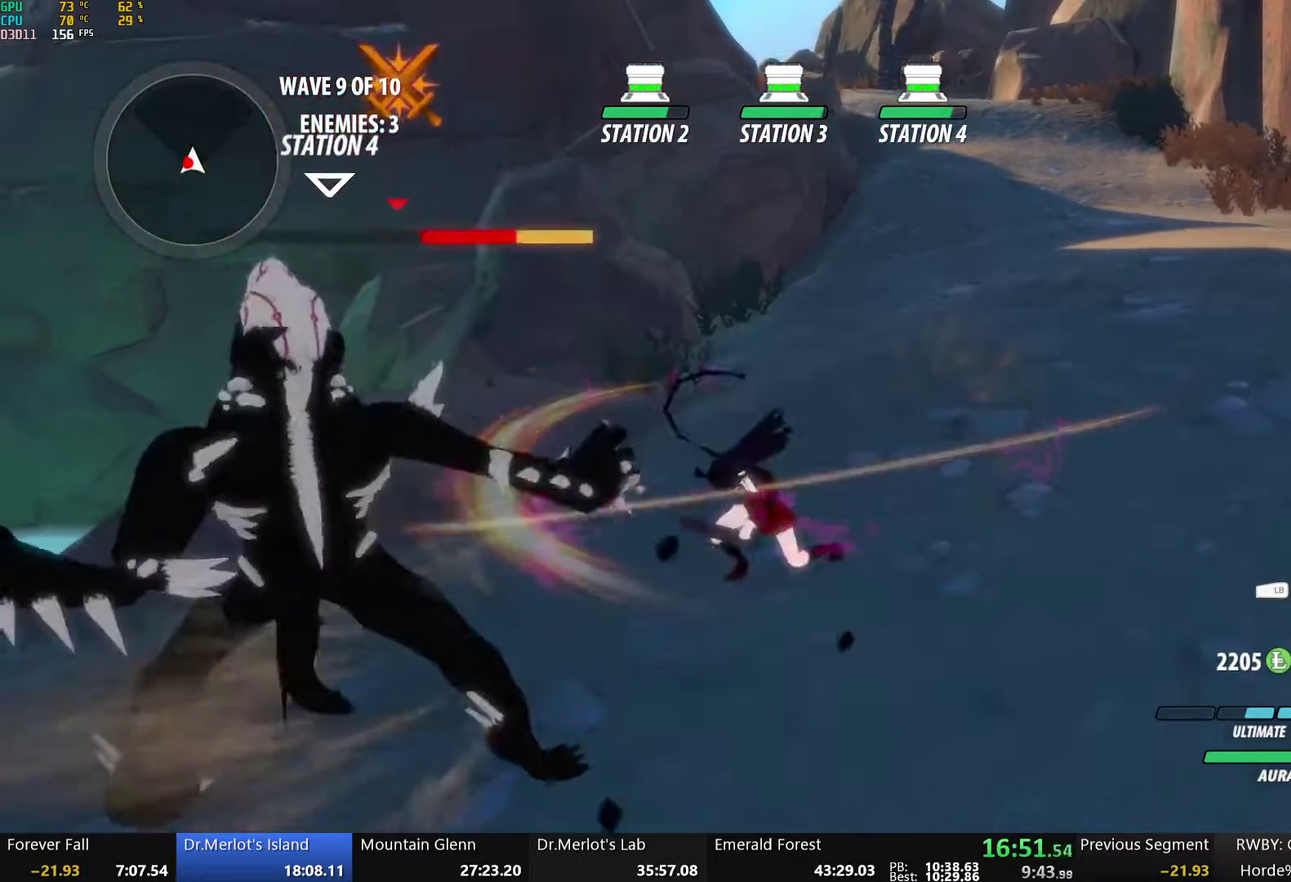
{"buttons": ["A", "X"], "left_stick": "down-left", "right_stick": "center", "events": [[335, "left_stick", "down-left"], [418, "A", "down"], [418, "X", "down"]]}